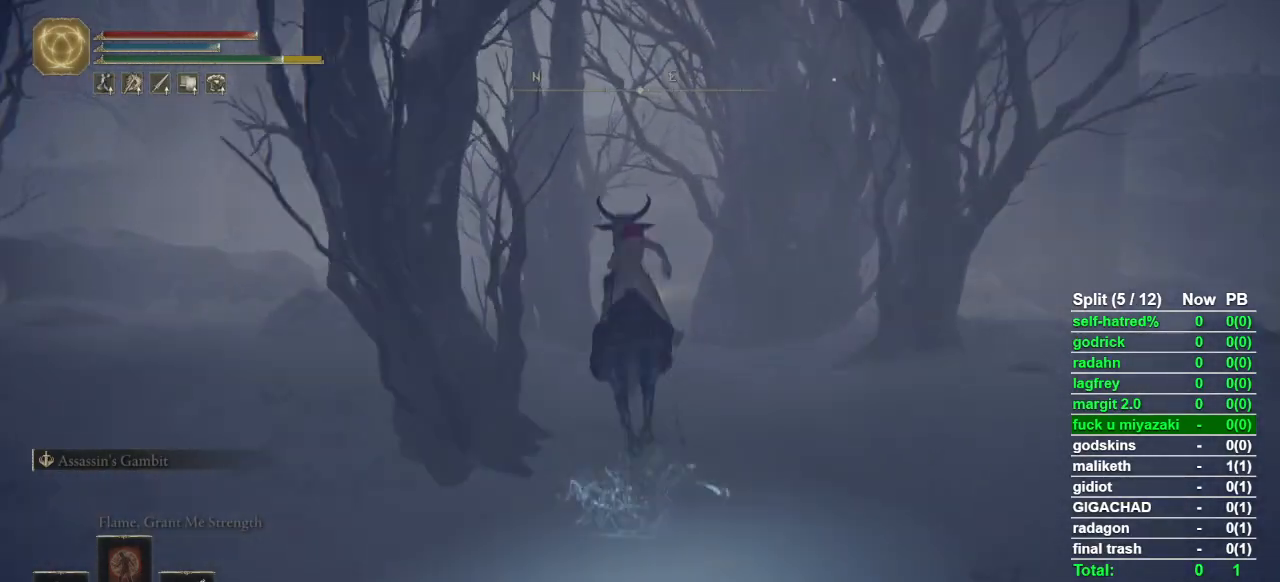
Gameplay with a controller (PlayStation layout); each line is a JSON object with the inputs held at the frame after it. "button_events" lists button changes between this image and that frame as [ms after this image, input, new state], when the widget could be followed in between (sticks are given only as held states).
{"buttons": [], "left_stick": "up", "right_stick": "center", "button_events": []}
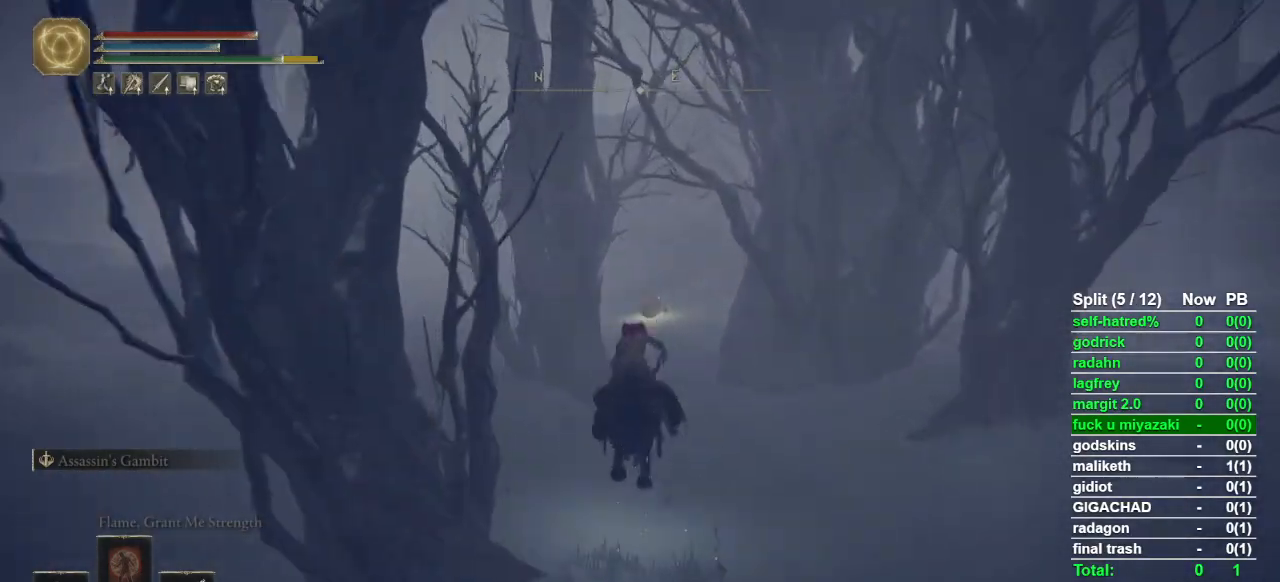
{"buttons": [], "left_stick": "up", "right_stick": "center", "button_events": [[33, "CIRCLE", "down"], [267, "CIRCLE", "up"]]}
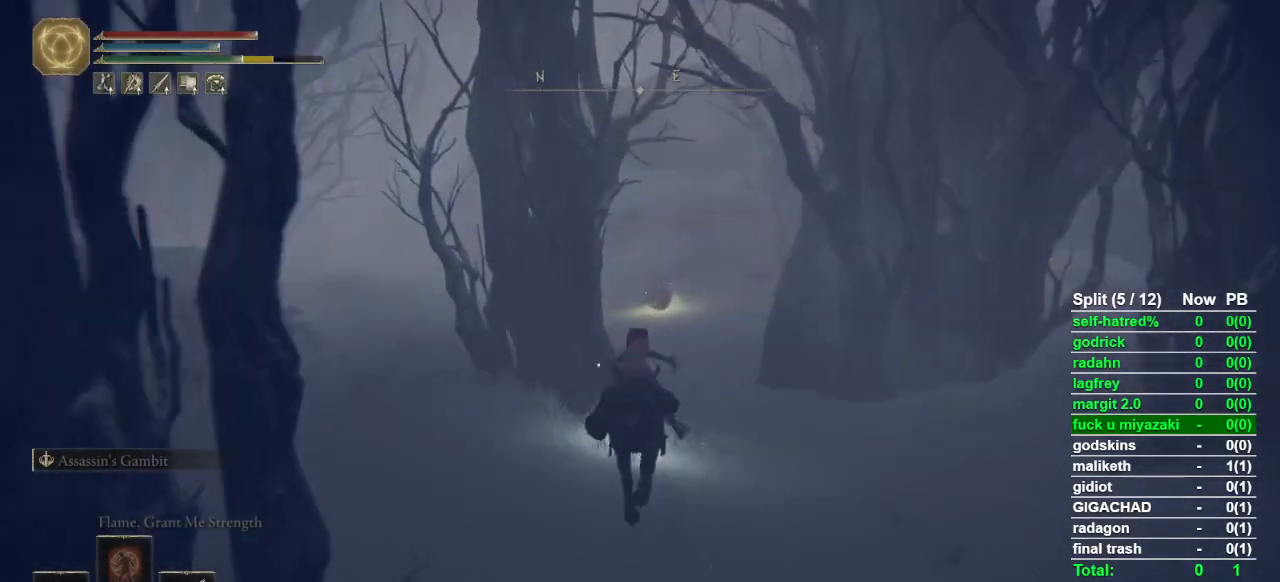
{"buttons": [], "left_stick": "up", "right_stick": "center", "button_events": []}
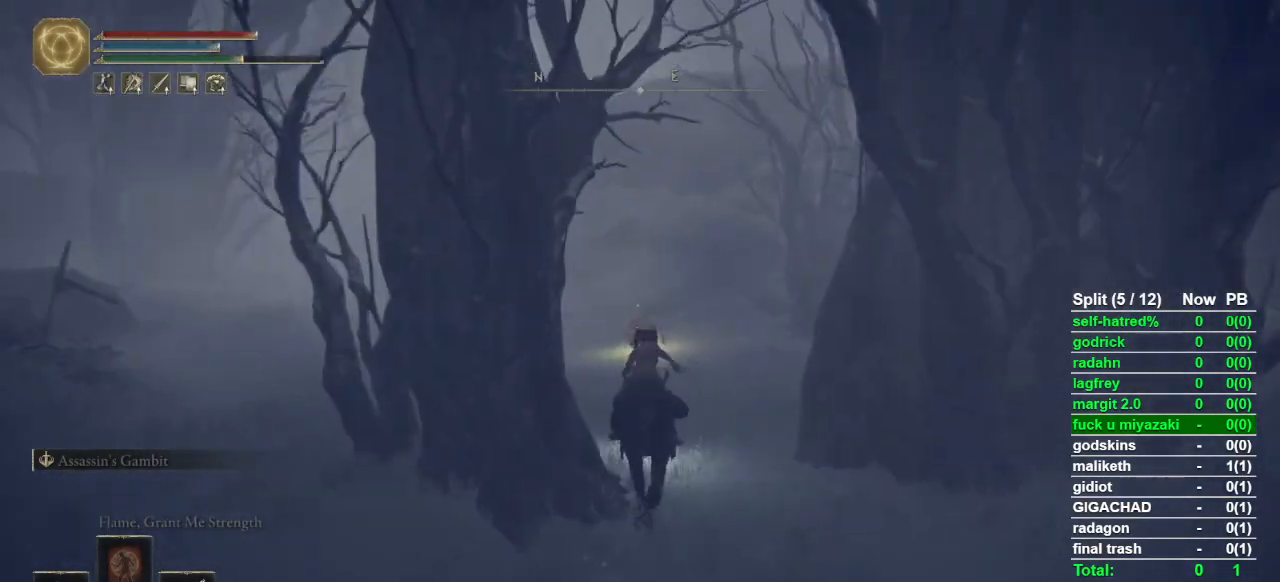
{"buttons": [], "left_stick": "up", "right_stick": "center", "button_events": []}
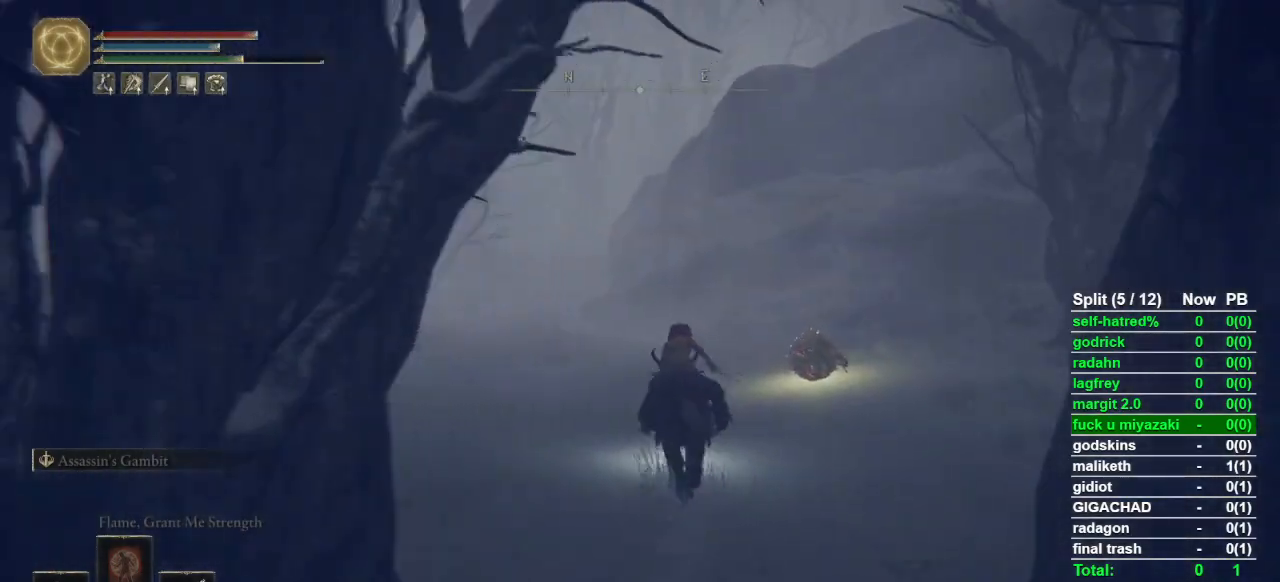
{"buttons": ["CROSS"], "left_stick": "up", "right_stick": "center", "button_events": [[200, "TOUCHPAD", "down"], [333, "TOUCHPAD", "up"], [467, "CROSS", "down"]]}
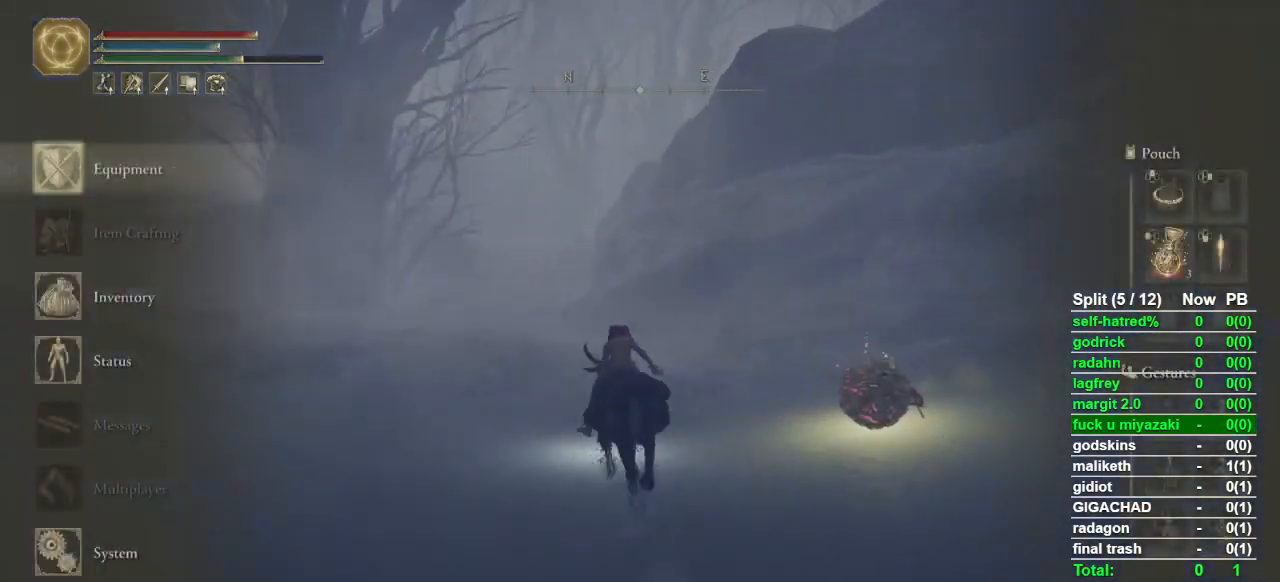
{"buttons": [], "left_stick": "up", "right_stick": "center", "button_events": [[67, "CROSS", "up"]]}
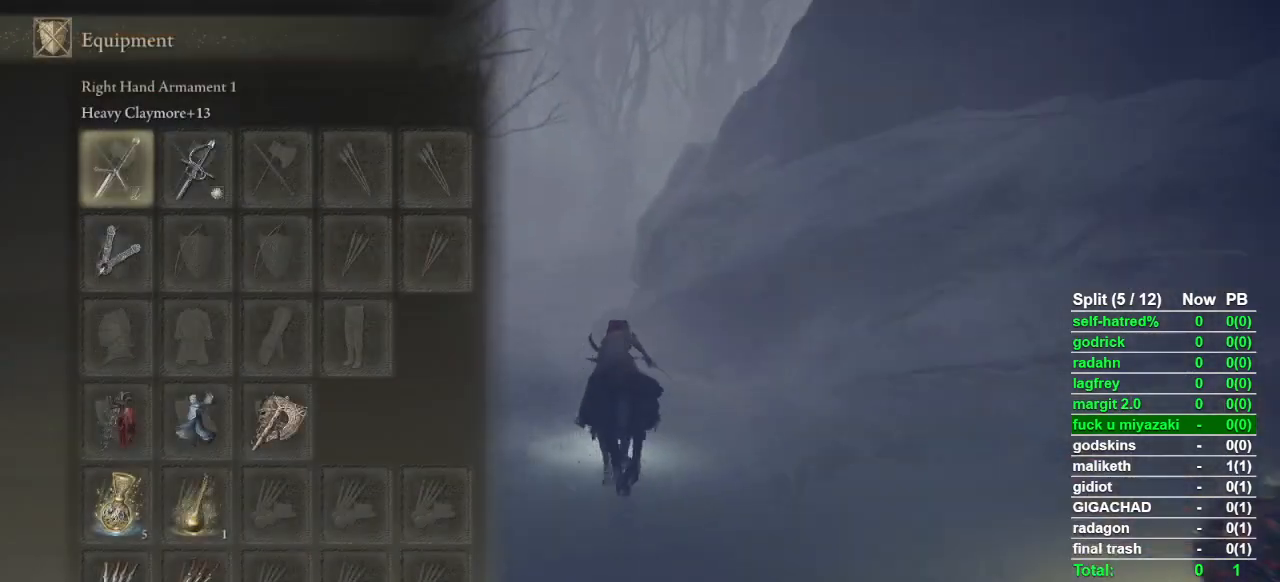
{"buttons": [], "left_stick": "up", "right_stick": "center", "button_events": []}
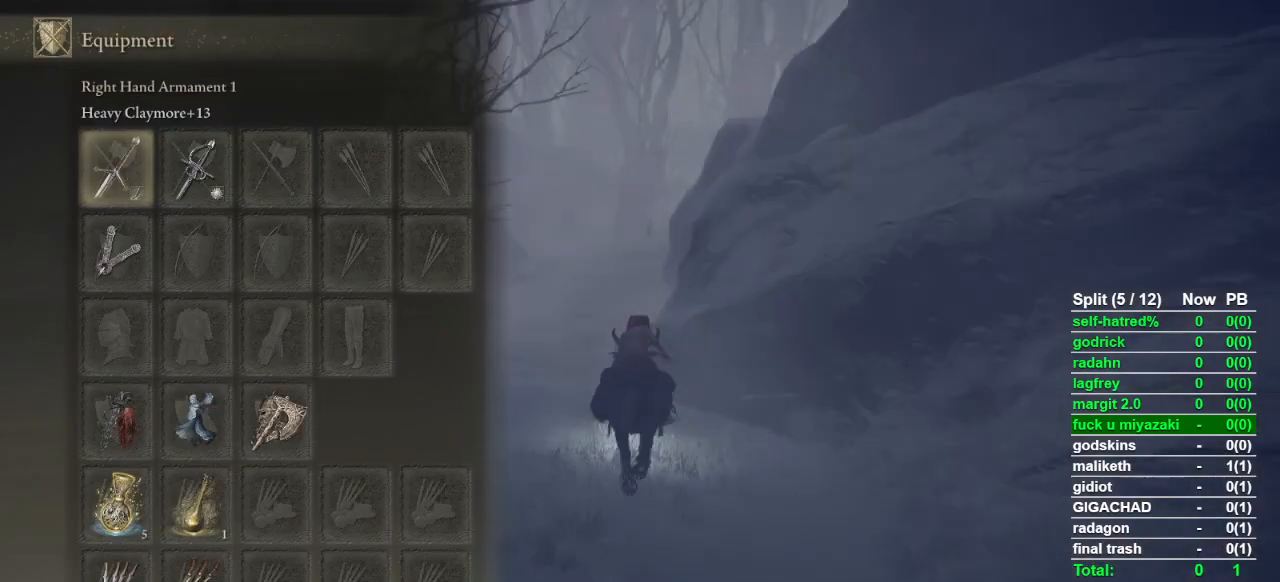
{"buttons": [], "left_stick": "up", "right_stick": "center", "button_events": [[67, "TOUCHPAD", "down"], [133, "TOUCHPAD", "up"]]}
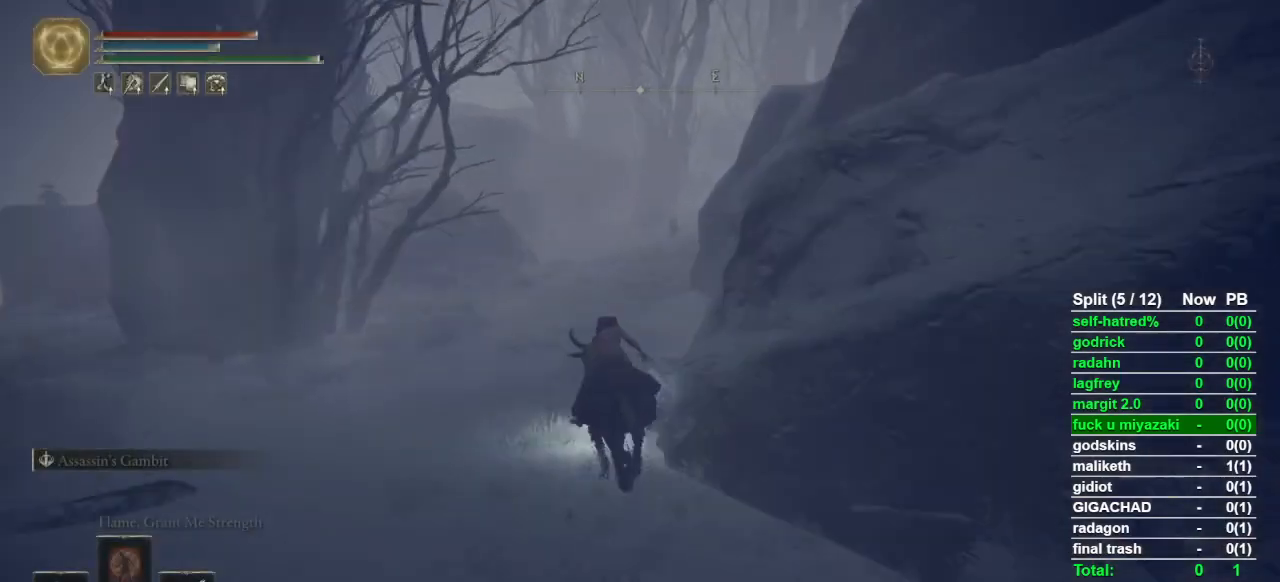
{"buttons": ["DPAD_RIGHT"], "left_stick": "up", "right_stick": "center", "button_events": [[400, "DPAD_RIGHT", "down"]]}
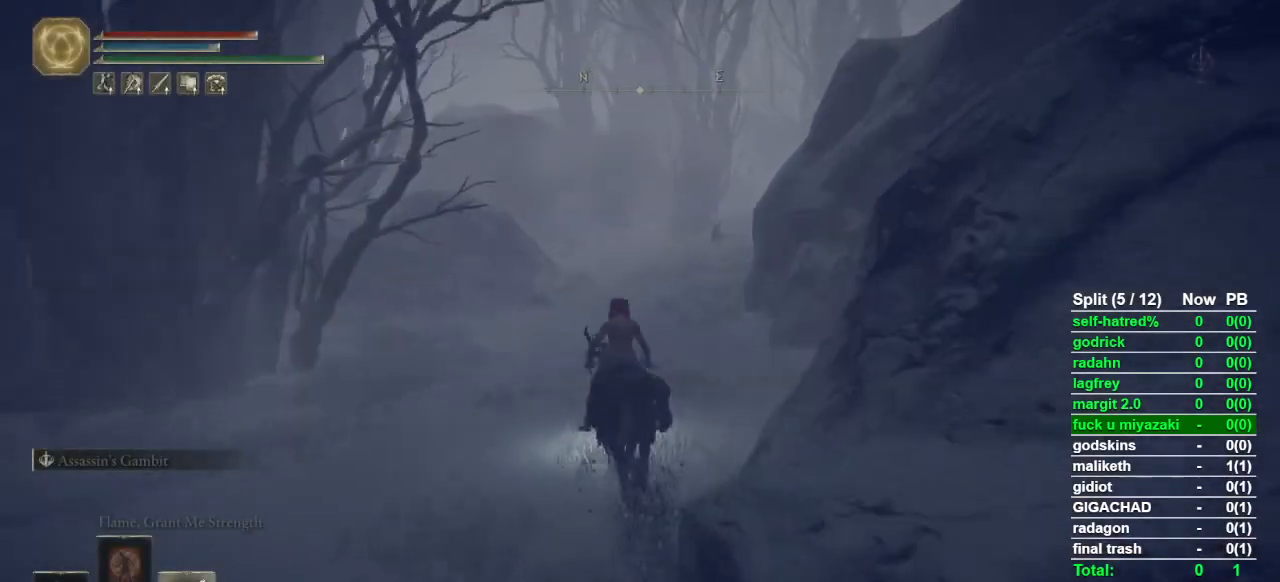
{"buttons": [], "left_stick": "up", "right_stick": "center", "button_events": [[67, "DPAD_RIGHT", "up"]]}
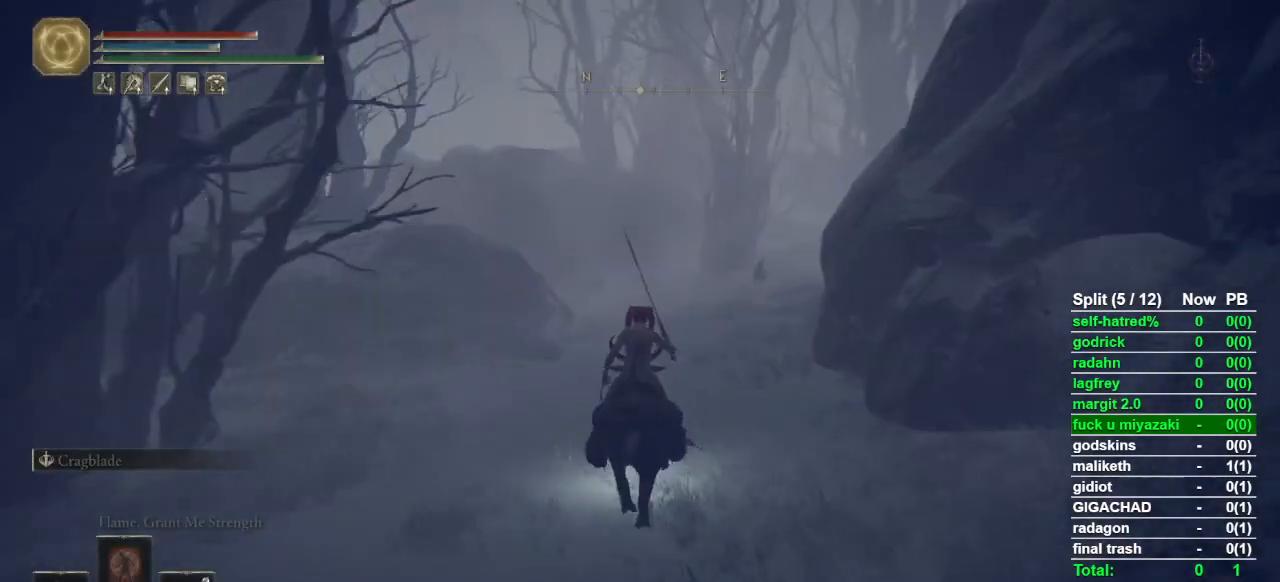
{"buttons": [], "left_stick": "up", "right_stick": "center", "button_events": [[267, "CIRCLE", "down"], [400, "CIRCLE", "up"]]}
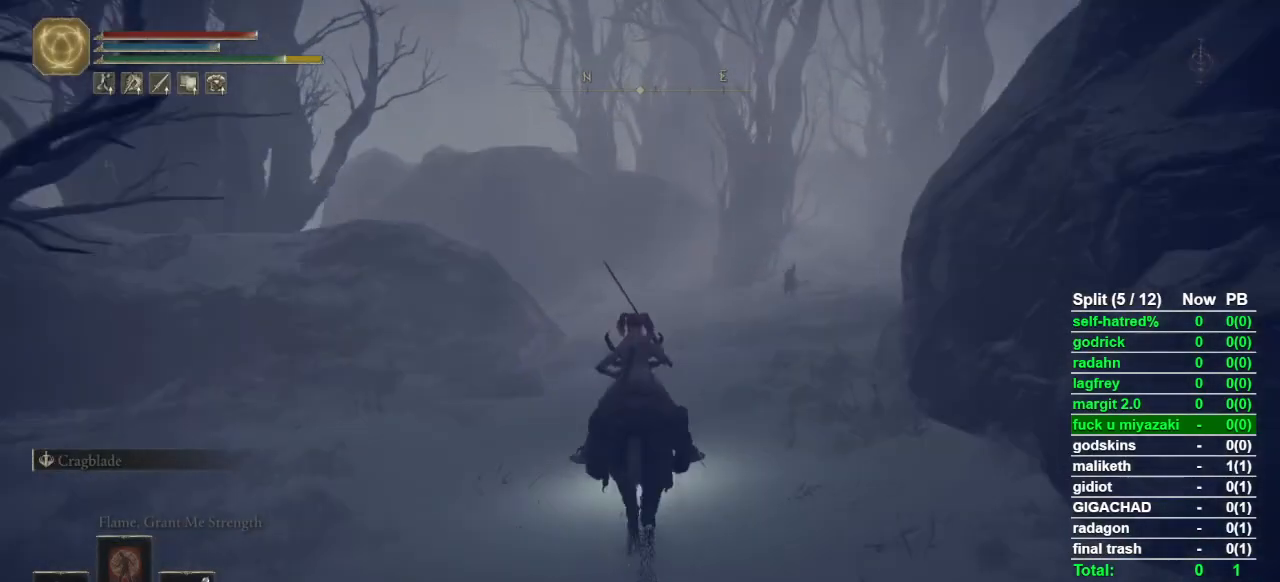
{"buttons": [], "left_stick": "up", "right_stick": "center", "button_events": []}
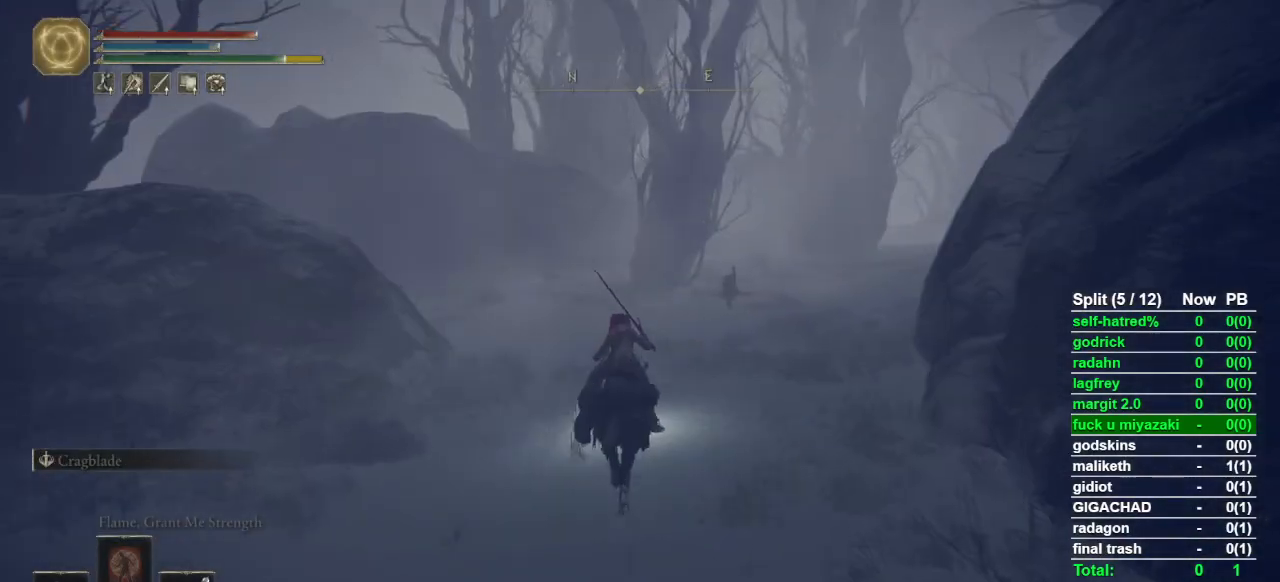
{"buttons": [], "left_stick": "up", "right_stick": "center", "button_events": []}
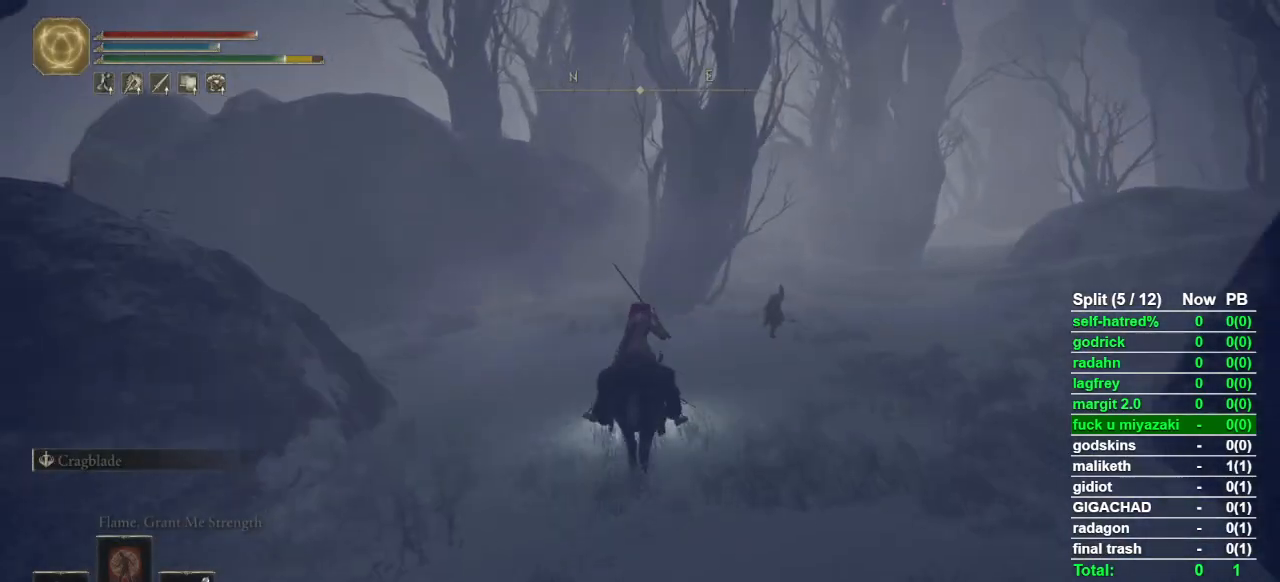
{"buttons": [], "left_stick": "up", "right_stick": "center", "button_events": [[233, "R1", "down"], [333, "R1", "up"]]}
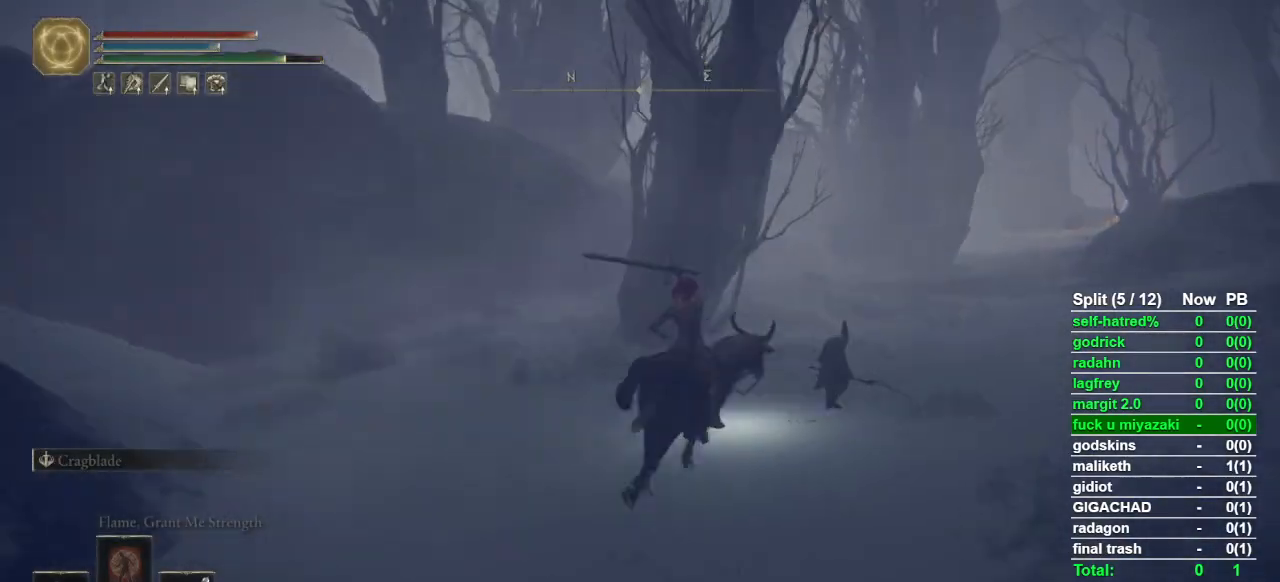
{"buttons": [], "left_stick": "up-right", "right_stick": "center", "button_events": []}
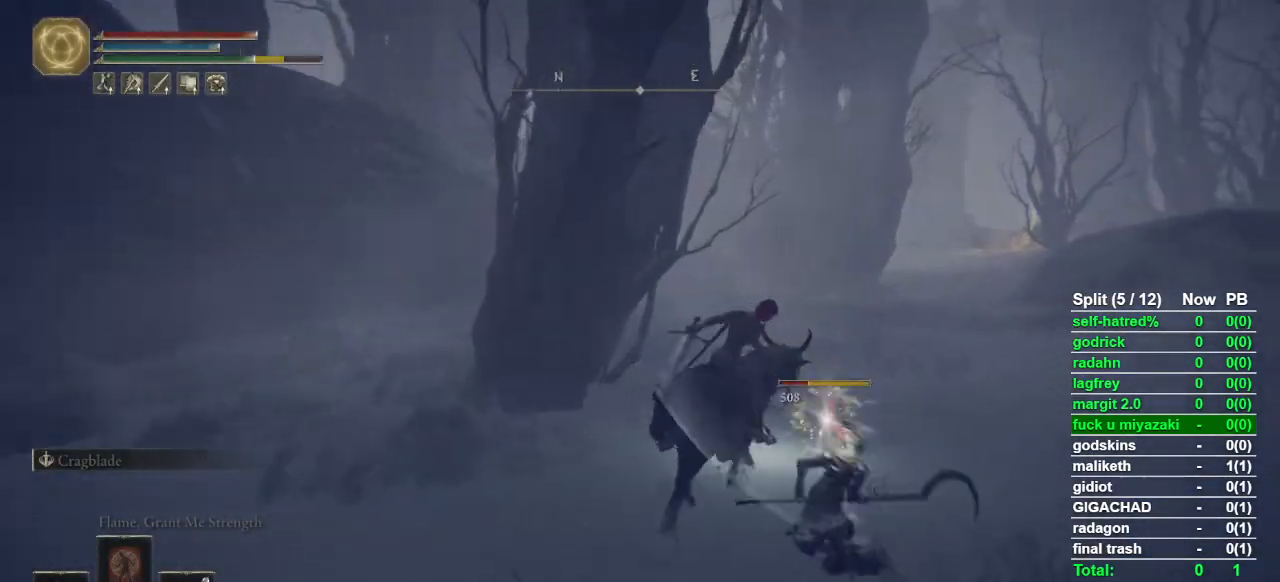
{"buttons": ["CIRCLE"], "left_stick": "up-right", "right_stick": "center", "button_events": [[467, "CIRCLE", "down"]]}
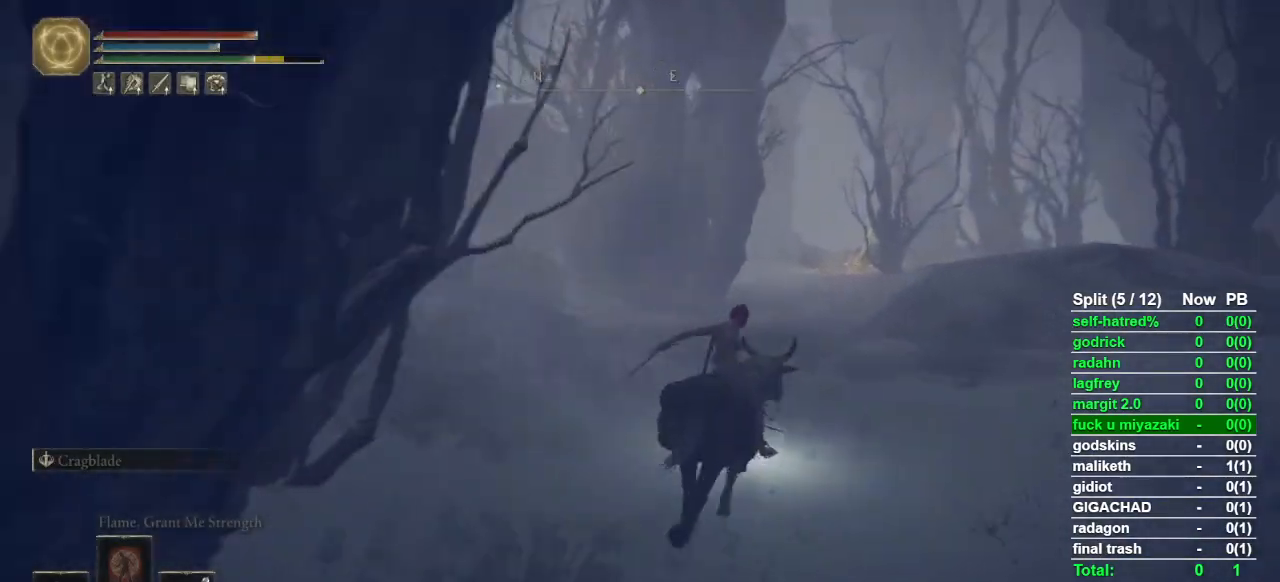
{"buttons": [], "left_stick": "up", "right_stick": "center", "button_events": [[33, "CIRCLE", "up"]]}
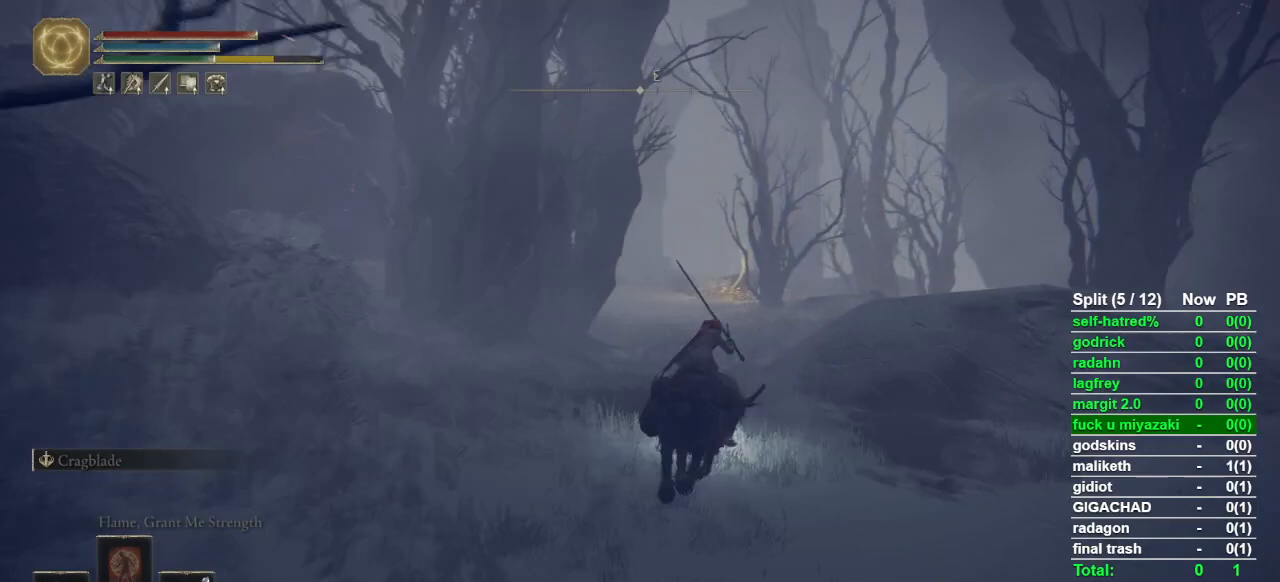
{"buttons": [], "left_stick": "up", "right_stick": "center", "button_events": []}
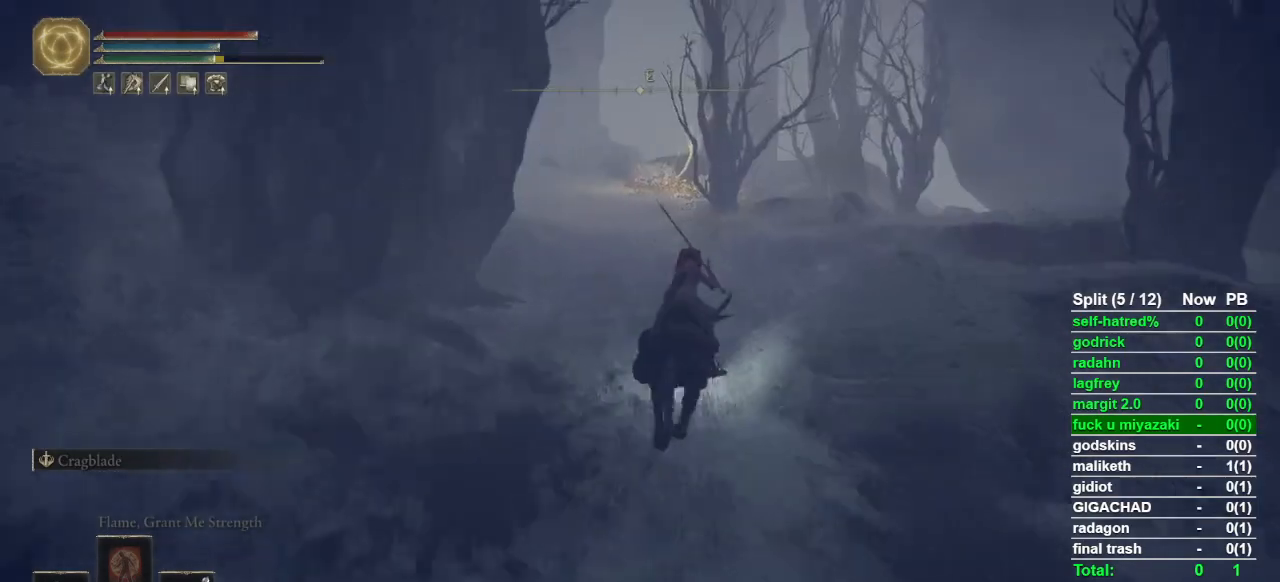
{"buttons": [], "left_stick": "up", "right_stick": "center", "button_events": []}
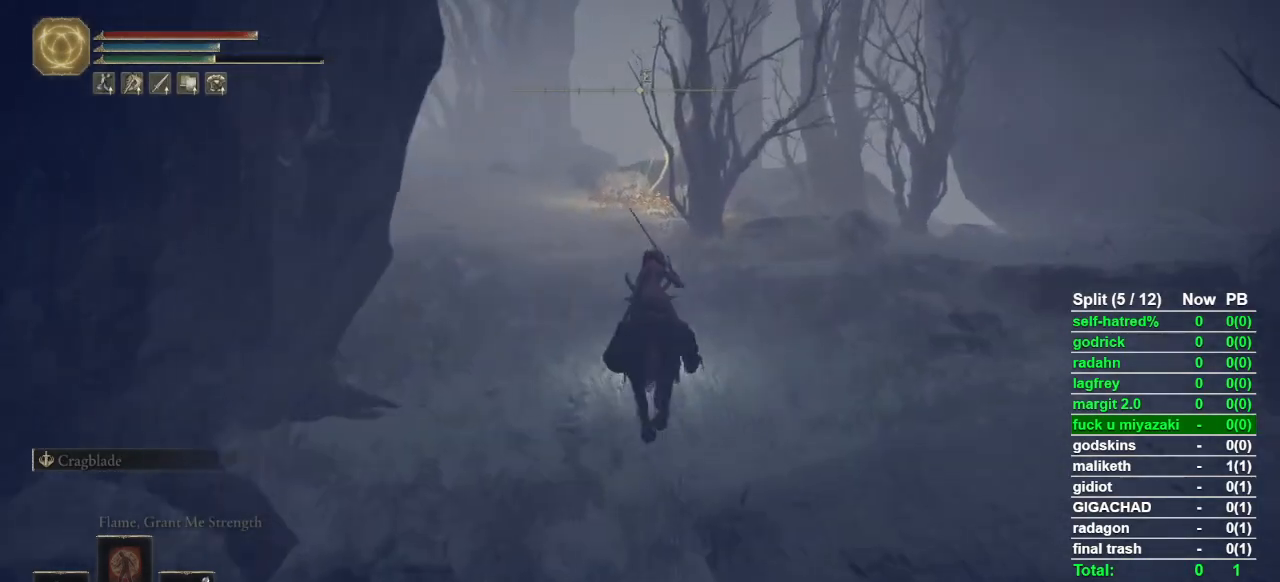
{"buttons": [], "left_stick": "up", "right_stick": "center", "button_events": []}
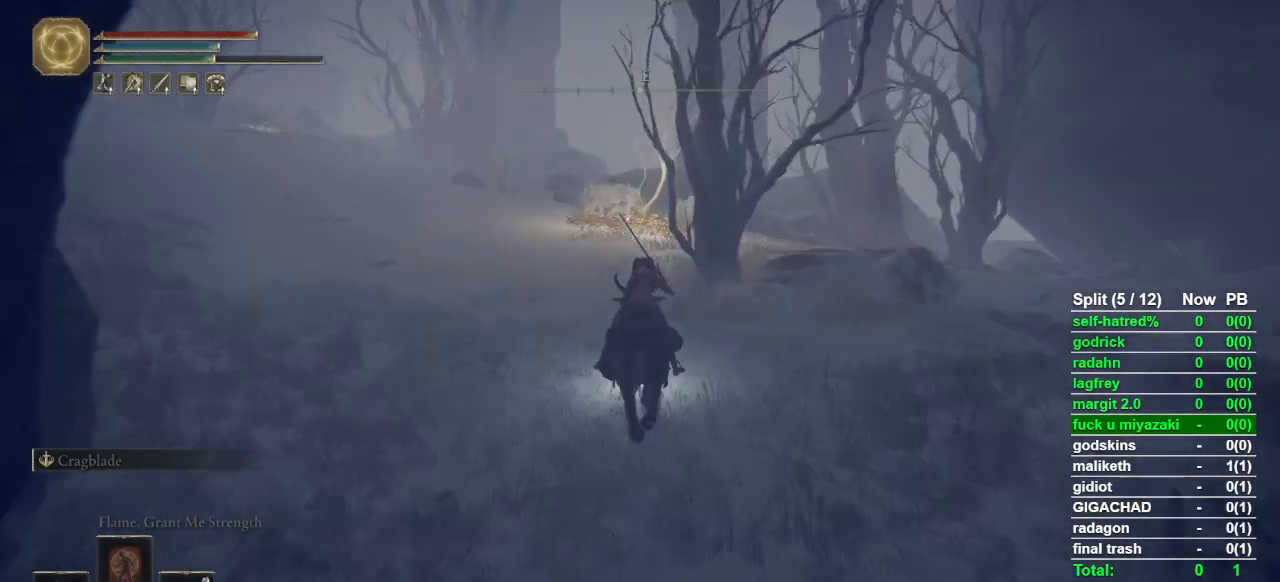
{"buttons": [], "left_stick": "up", "right_stick": "center", "button_events": []}
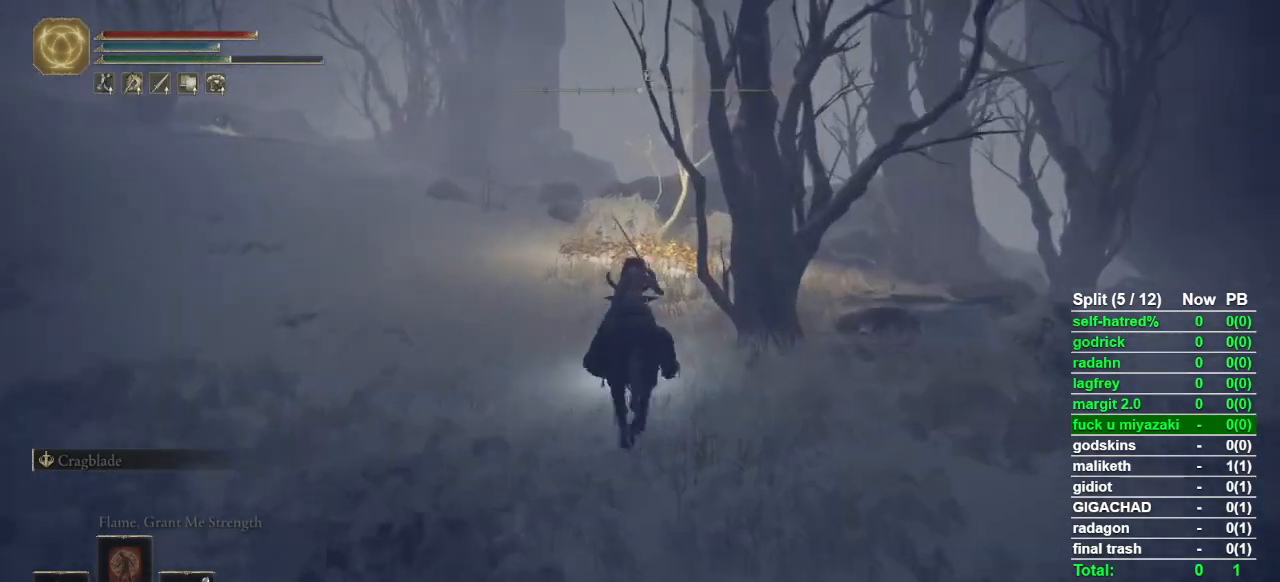
{"buttons": [], "left_stick": "up", "right_stick": "center", "button_events": []}
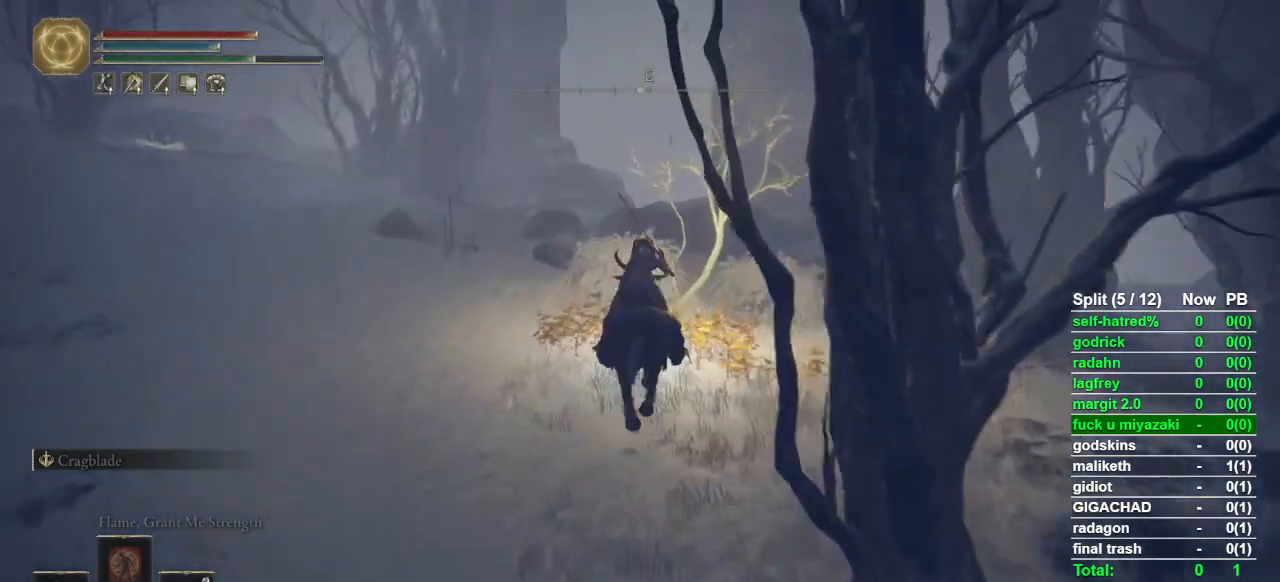
{"buttons": ["TRIANGLE"], "left_stick": "up-left", "right_stick": "center", "button_events": [[33, "TRIANGLE", "down"], [133, "TRIANGLE", "up"], [200, "TRIANGLE", "down"], [300, "TRIANGLE", "up"], [367, "TRIANGLE", "down"], [433, "TRIANGLE", "up"], [500, "TRIANGLE", "down"]]}